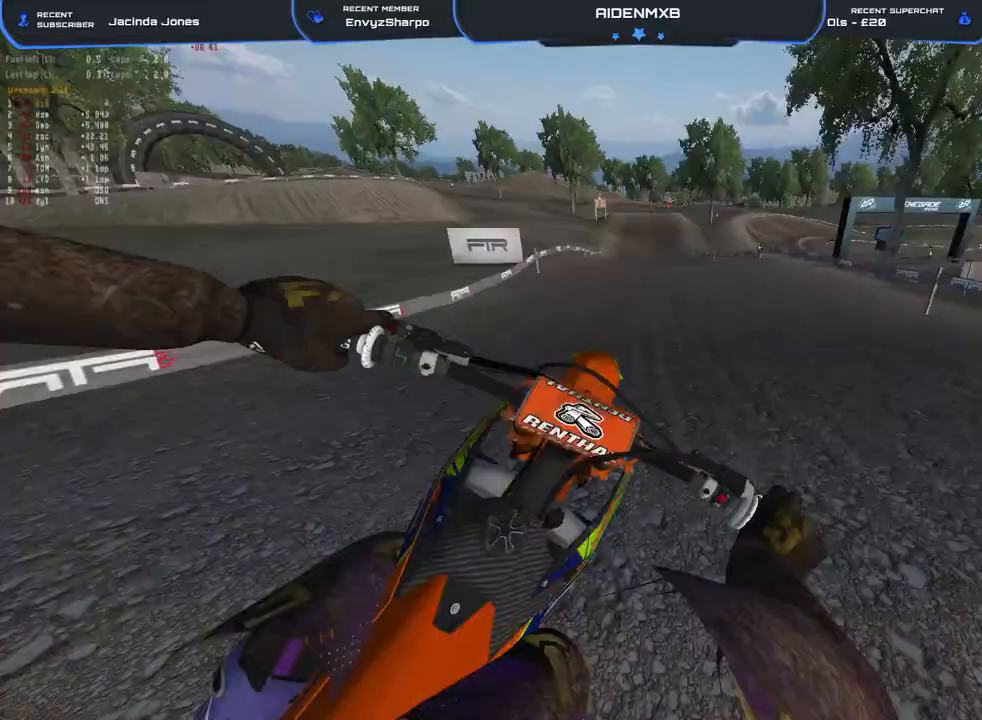
Gameplay with a controller (PlayStation layout); each line is a JSON object with the inputs held at the frame after it. "events" lists button and stick changes between this image and that frame as [ms after this image, input, new state], when the widget could be followed in between. Not read: TOUCHPAD.
{"buttons": ["R2"], "left_stick": "center", "right_stick": "up", "events": [[167, "right_stick", "left"], [267, "left_stick", "left"], [267, "right_stick", "up"], [433, "left_stick", "center"]]}
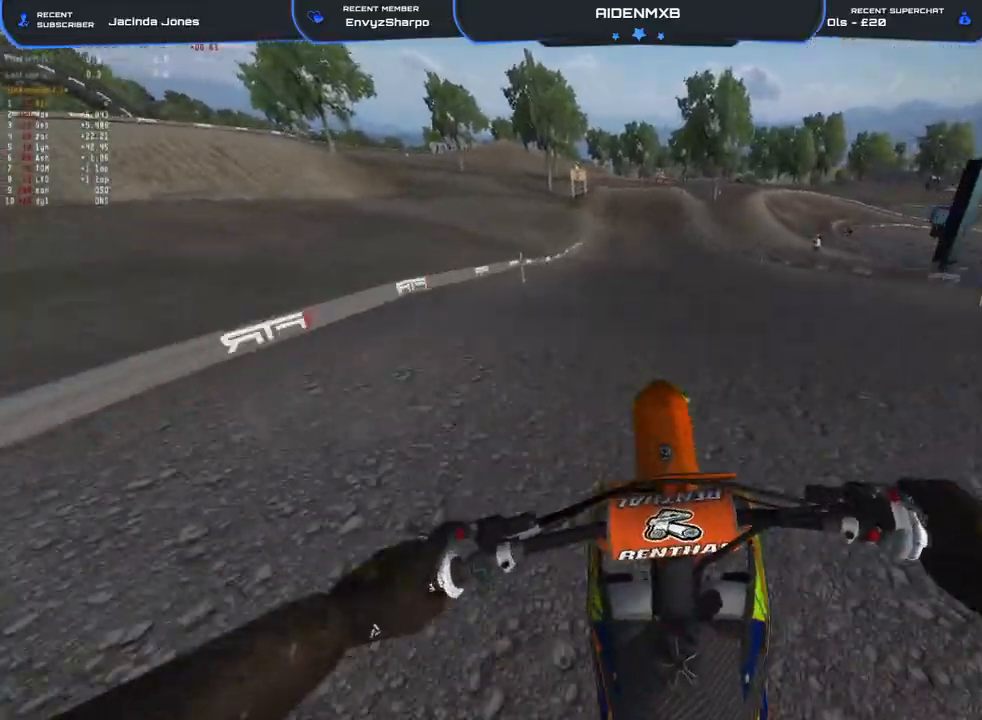
{"buttons": ["R2"], "left_stick": "right", "right_stick": "center", "events": [[83, "right_stick", "center"], [150, "left_stick", "right"], [300, "TRIANGLE", "down"], [367, "TRIANGLE", "up"]]}
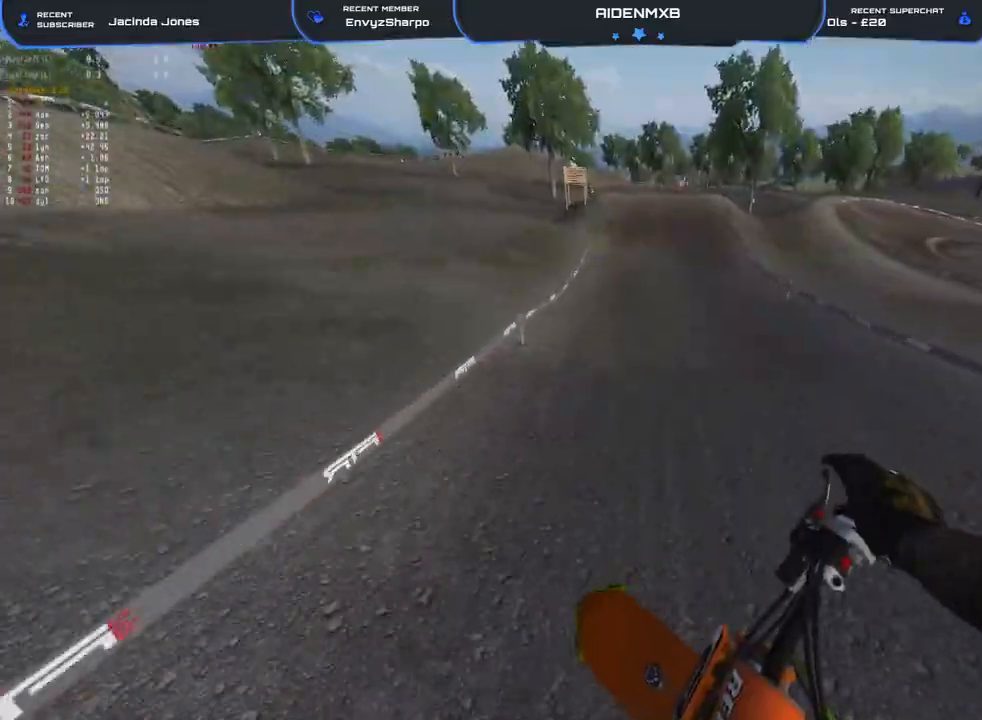
{"buttons": ["R1", "R2"], "left_stick": "center", "right_stick": "center", "events": [[233, "left_stick", "center"], [283, "right_stick", "up"], [417, "R1", "down"], [417, "right_stick", "center"]]}
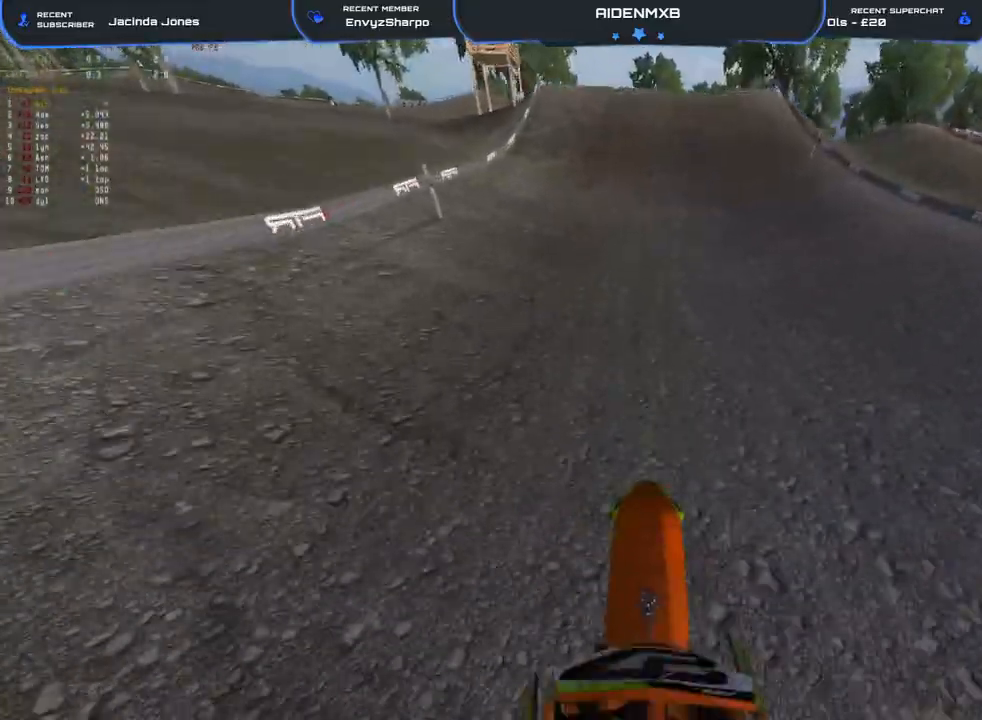
{"buttons": ["R2"], "left_stick": "center", "right_stick": "up", "events": [[83, "R1", "up"], [417, "right_stick", "up"]]}
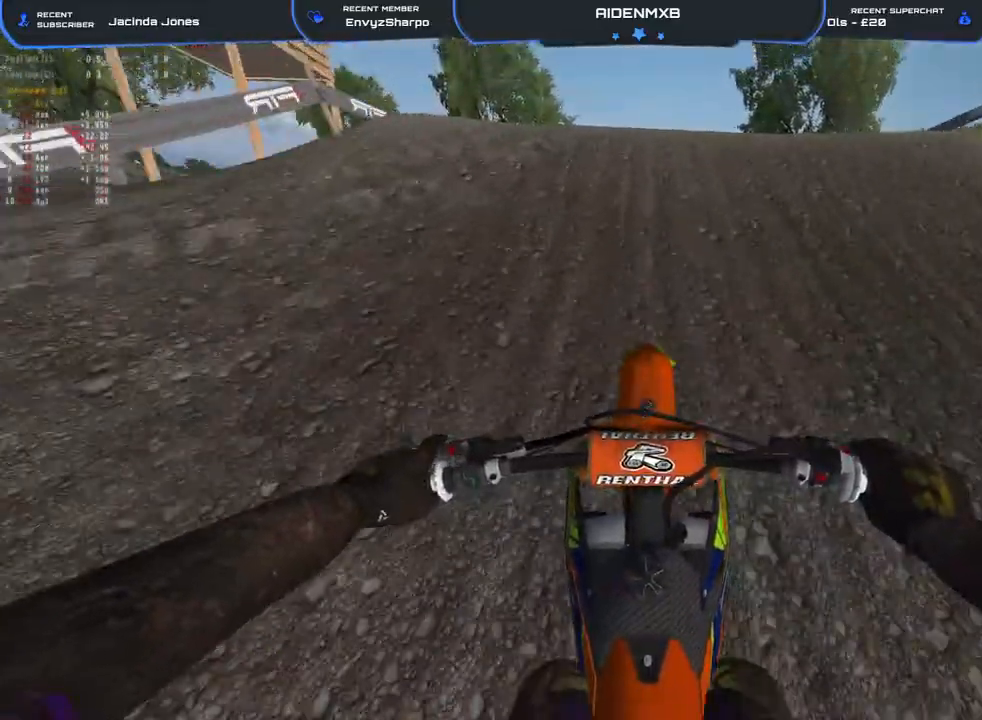
{"buttons": ["R2"], "left_stick": "center", "right_stick": "down-right", "events": [[17, "R1", "down"], [117, "right_stick", "center"], [183, "R2", "up"], [183, "right_stick", "down"], [250, "R2", "down"], [283, "right_stick", "down-right"], [300, "R1", "up"]]}
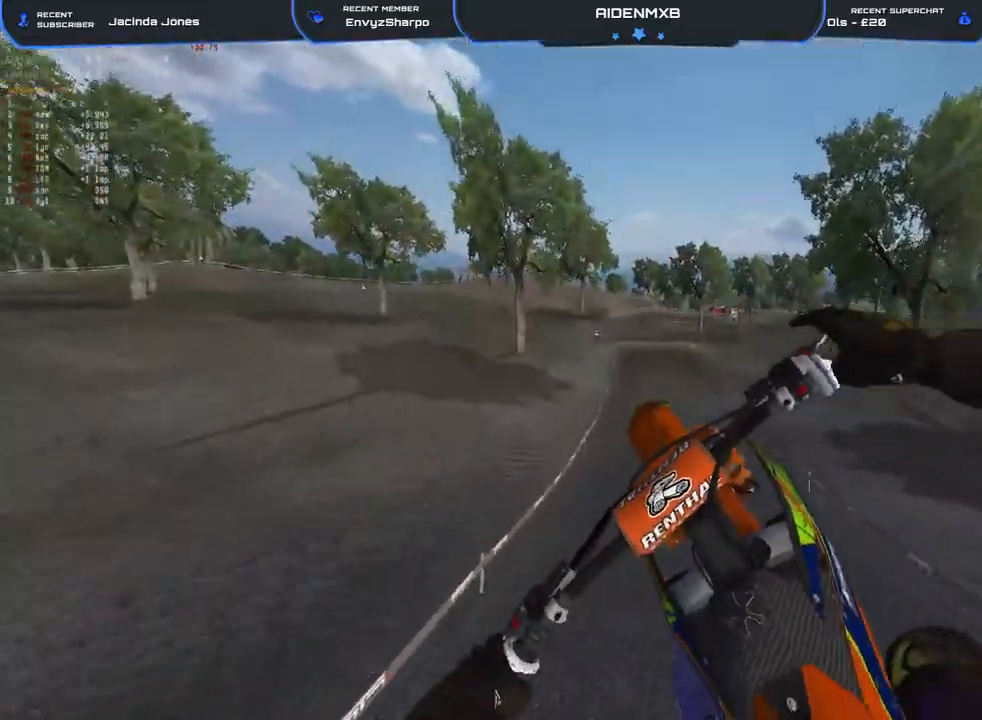
{"buttons": ["TRIANGLE", "R2"], "left_stick": "center", "right_stick": "right", "events": [[117, "L3", "down"], [117, "R1", "down"], [183, "R1", "up"], [183, "TRIANGLE", "down"], [183, "right_stick", "right"], [233, "L3", "up"]]}
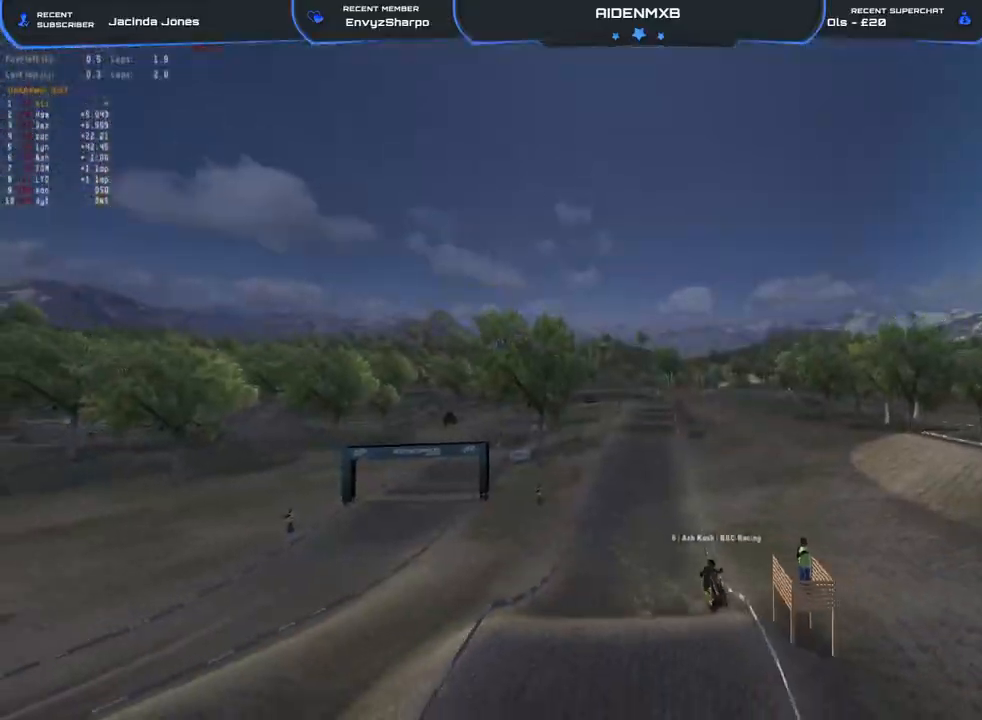
{"buttons": ["R2"], "left_stick": "center", "right_stick": "up-right", "events": [[17, "right_stick", "up-right"], [67, "TRIANGLE", "up"], [400, "R1", "down"], [500, "R1", "up"]]}
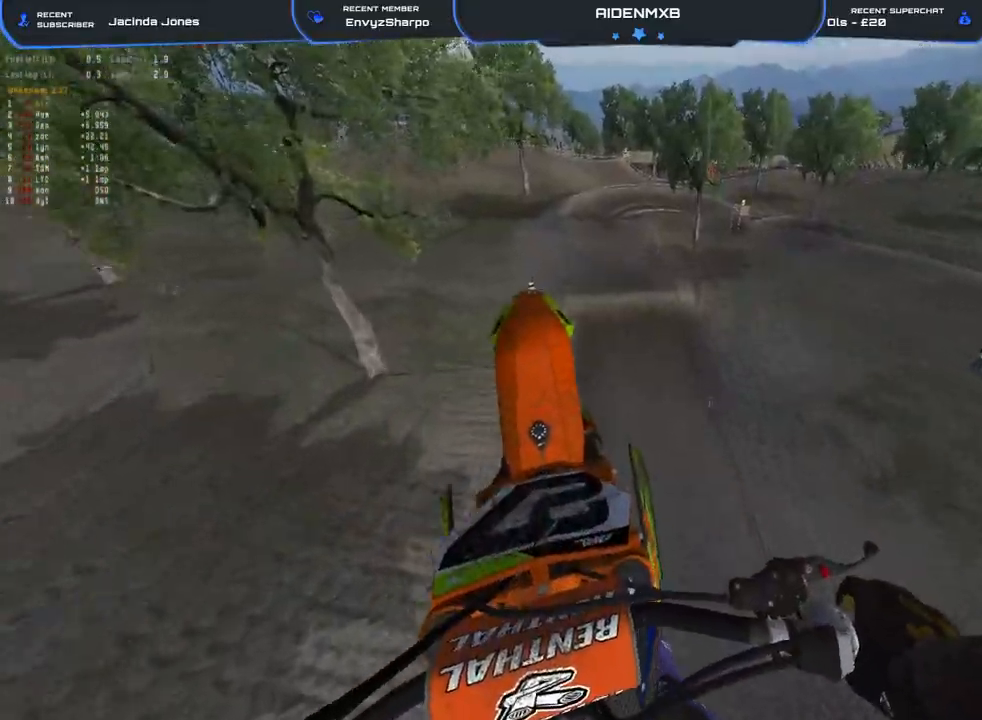
{"buttons": ["R2"], "left_stick": "center", "right_stick": "up-right", "events": []}
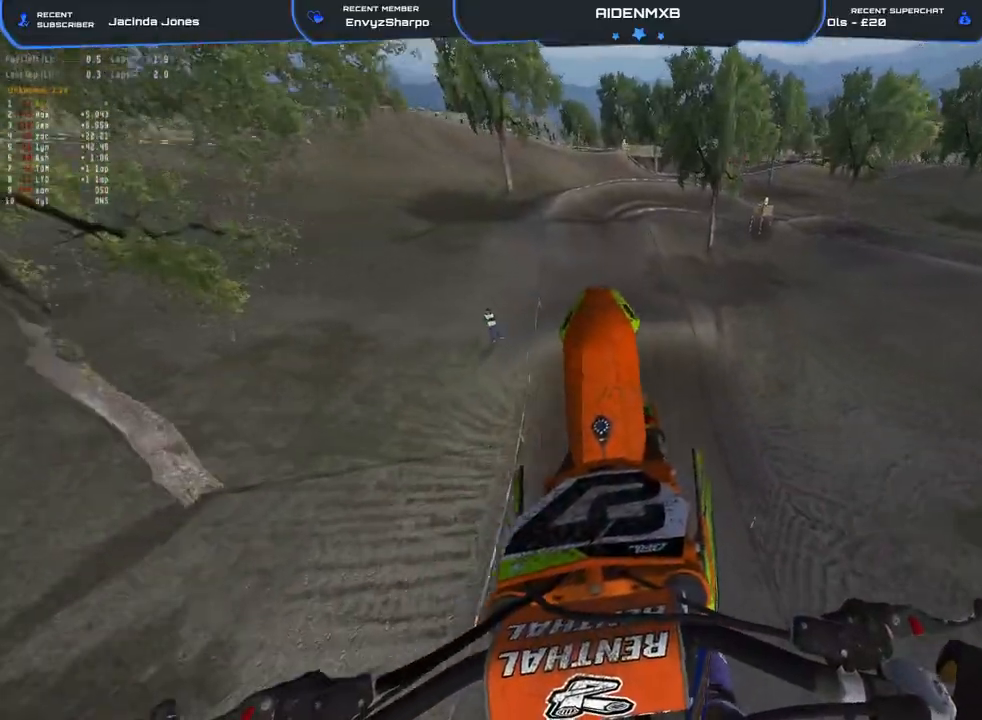
{"buttons": ["R2"], "left_stick": "center", "right_stick": "center", "events": [[283, "right_stick", "center"]]}
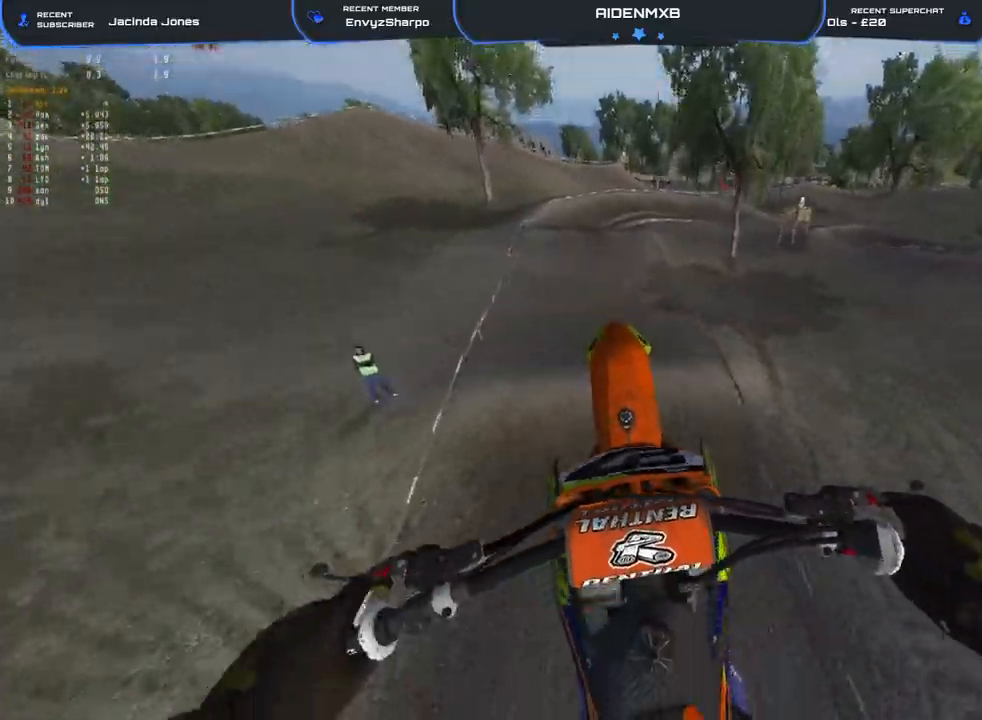
{"buttons": ["R2"], "left_stick": "center", "right_stick": "up", "events": [[500, "right_stick", "up"]]}
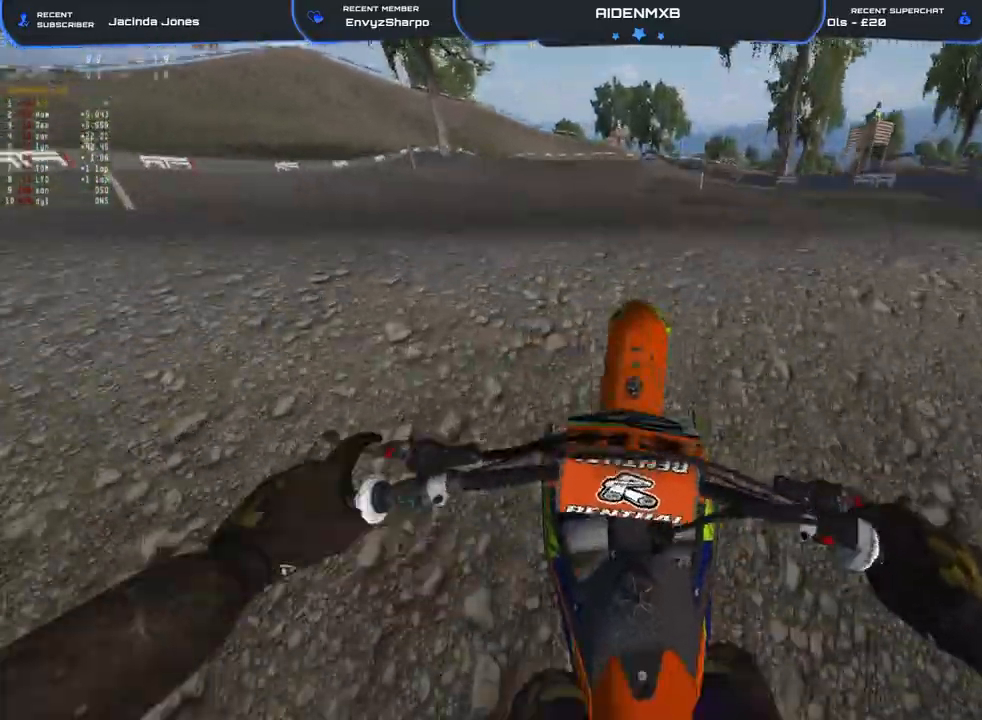
{"buttons": ["L1", "L2"], "left_stick": "right", "right_stick": "center", "events": [[33, "R1", "down"], [100, "R1", "up"], [167, "L2", "down"], [167, "R2", "up"], [183, "L1", "down"], [200, "CROSS", "down"], [217, "right_stick", "center"], [383, "CROSS", "up"], [400, "left_stick", "right"]]}
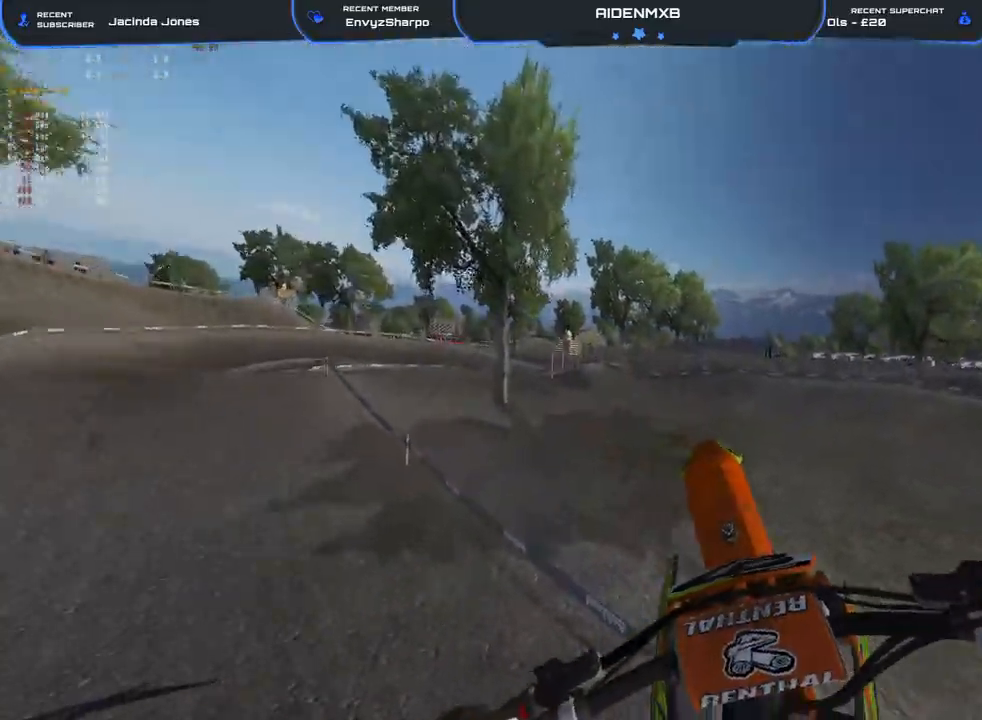
{"buttons": ["L1", "L2"], "left_stick": "right", "right_stick": "right", "events": [[133, "right_stick", "right"]]}
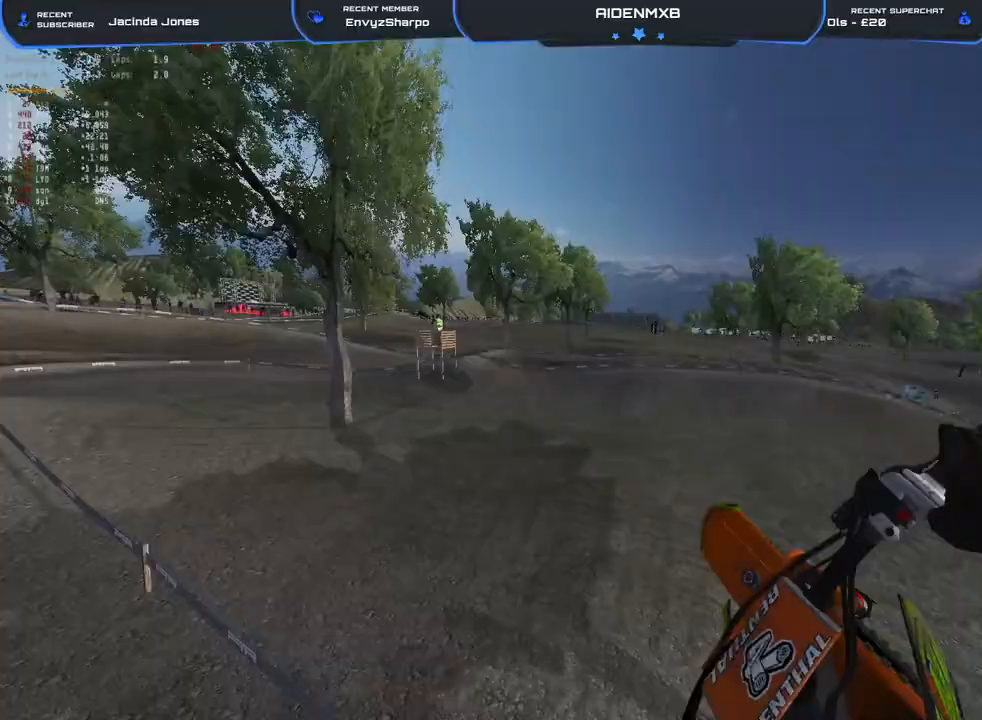
{"buttons": ["L1", "R2"], "left_stick": "right", "right_stick": "up-right", "events": [[217, "right_stick", "up-right"], [433, "R2", "down"], [450, "L2", "up"]]}
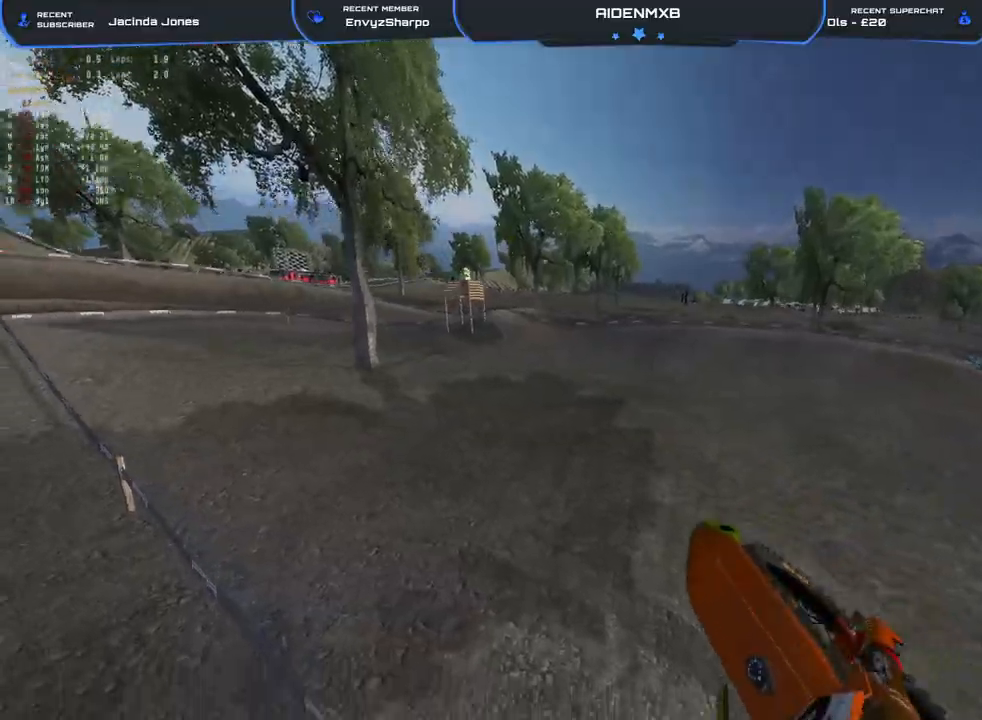
{"buttons": ["L1", "R1", "R2"], "left_stick": "left", "right_stick": "up-right", "events": [[33, "right_stick", "up"], [133, "L1", "up"], [150, "right_stick", "left"], [217, "left_stick", "center"], [250, "right_stick", "center"], [317, "R1", "down"], [367, "left_stick", "left"], [383, "R2", "up"], [417, "right_stick", "right"], [483, "R2", "down"], [500, "L1", "down"], [500, "right_stick", "up-right"]]}
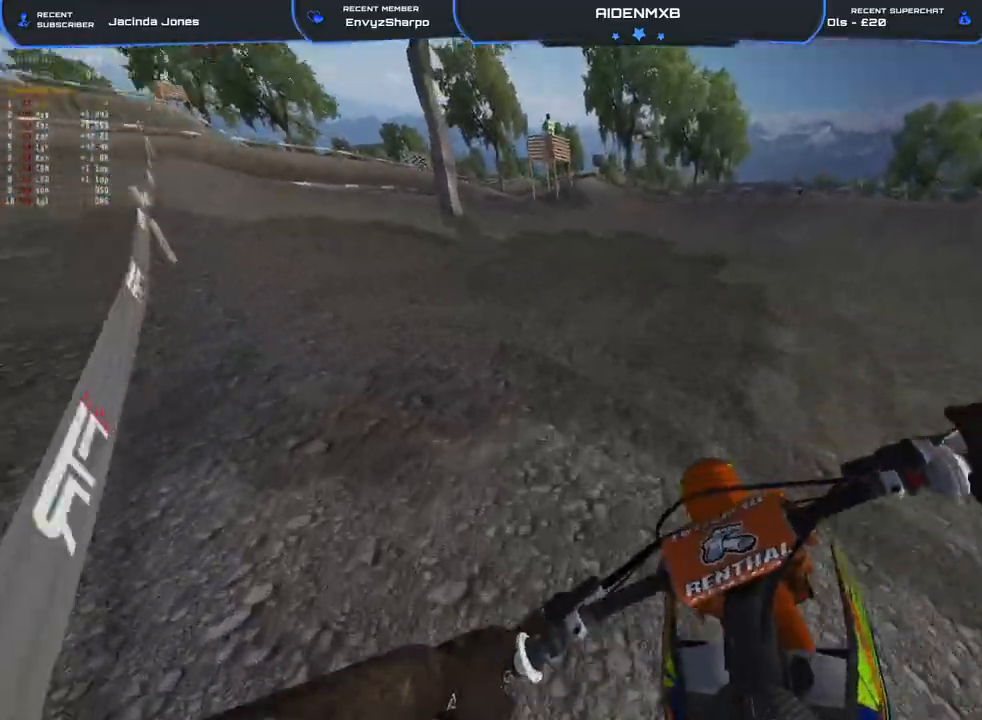
{"buttons": ["R1", "R2"], "left_stick": "left", "right_stick": "up-right", "events": [[117, "L1", "up"], [200, "L1", "down"], [283, "L1", "up"], [367, "L1", "down"], [450, "L1", "up"]]}
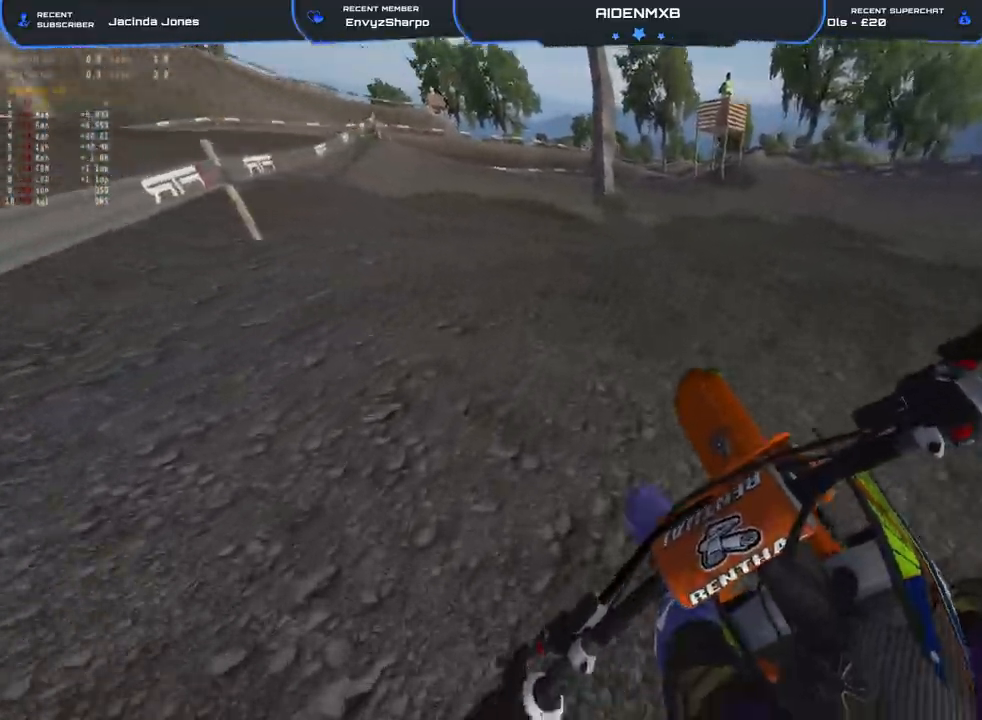
{"buttons": ["R1", "R2"], "left_stick": "left", "right_stick": "up-right", "events": [[50, "L1", "down"], [50, "right_stick", "up"], [117, "L1", "up"], [150, "right_stick", "up-right"], [217, "L1", "down"], [283, "L1", "up"]]}
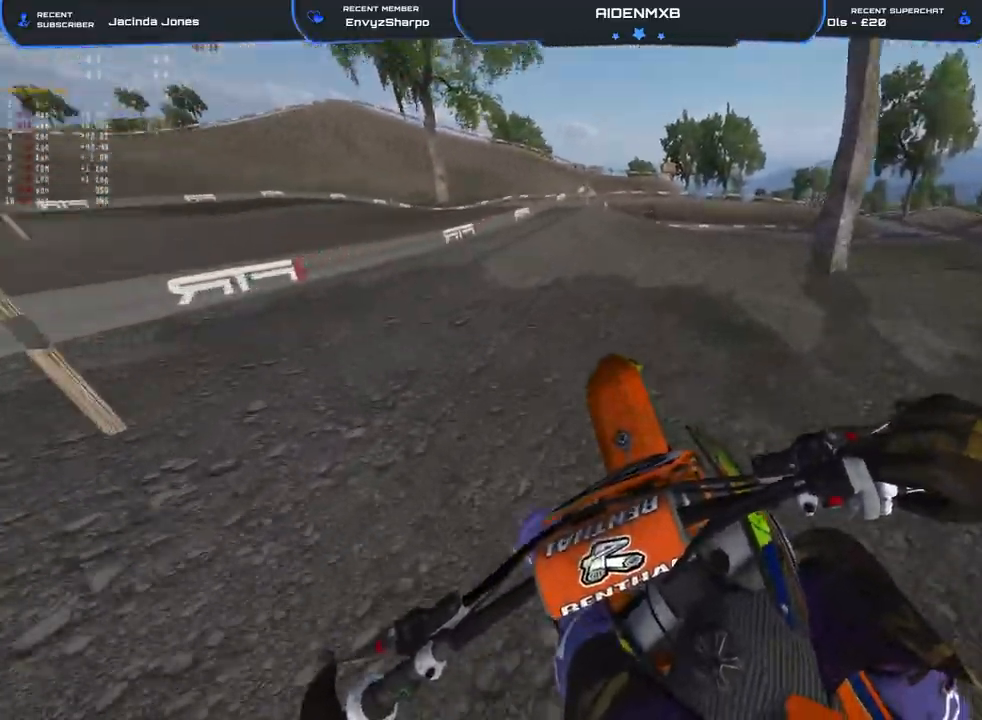
{"buttons": ["R1", "R2"], "left_stick": "right", "right_stick": "center", "events": [[100, "left_stick", "center"], [250, "left_stick", "up-right"], [317, "left_stick", "right"], [417, "right_stick", "center"]]}
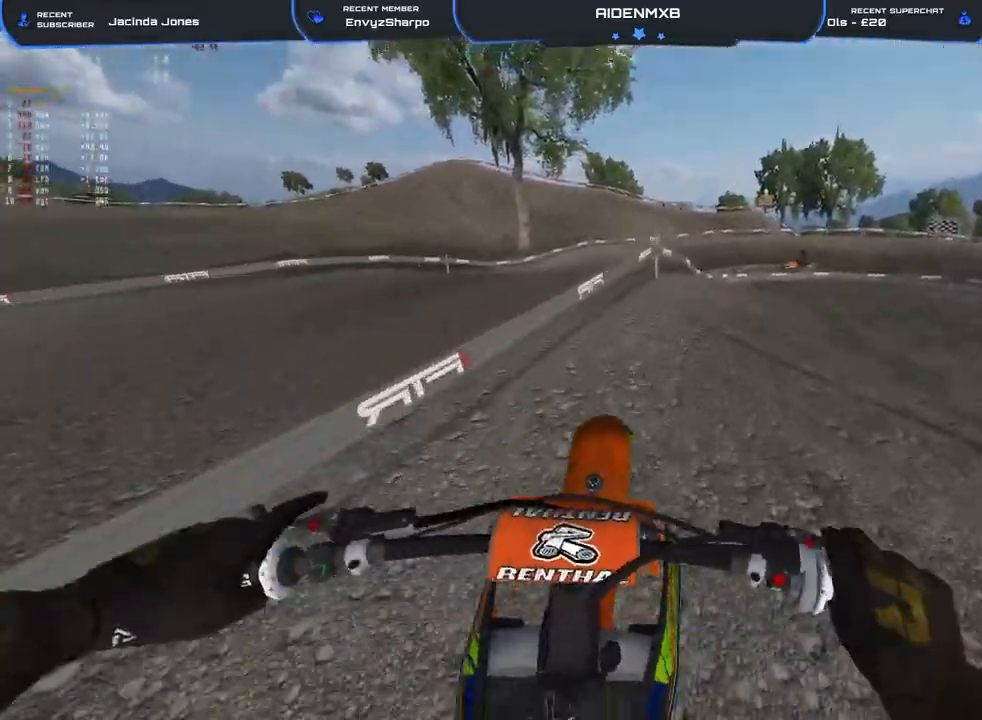
{"buttons": [], "left_stick": "right", "right_stick": "left", "events": [[17, "right_stick", "up"], [167, "R2", "up"], [233, "right_stick", "center"], [450, "right_stick", "left"], [467, "R1", "up"]]}
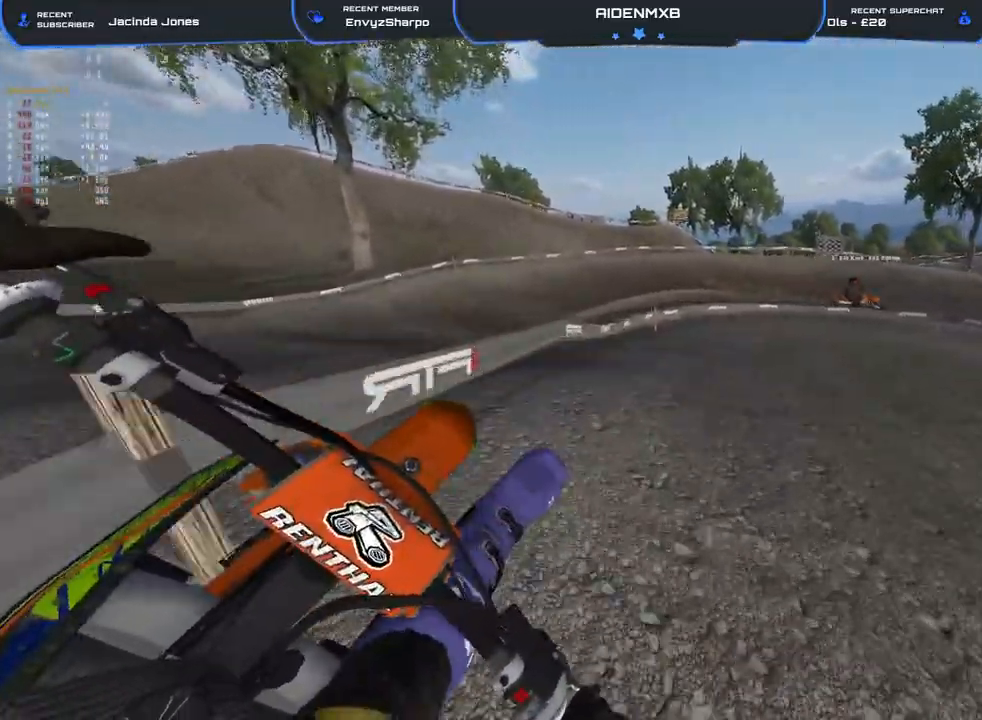
{"buttons": ["R2"], "left_stick": "center", "right_stick": "down-right", "events": [[17, "R1", "down"], [17, "R2", "down"], [50, "R1", "up"], [133, "right_stick", "up"], [183, "right_stick", "center"], [317, "right_stick", "down-right"], [400, "left_stick", "center"]]}
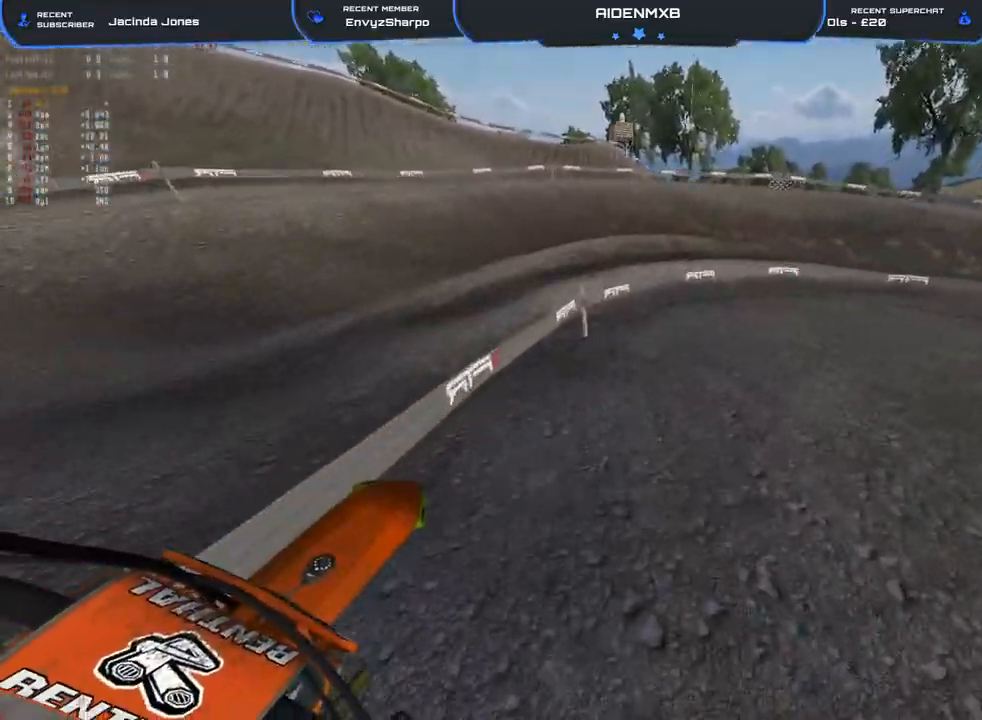
{"buttons": ["L2", "R1"], "left_stick": "right", "right_stick": "down", "events": [[67, "R1", "down"], [67, "left_stick", "right"], [133, "L2", "down"], [150, "R2", "up"], [250, "right_stick", "down"], [317, "L2", "up"], [383, "L2", "down"]]}
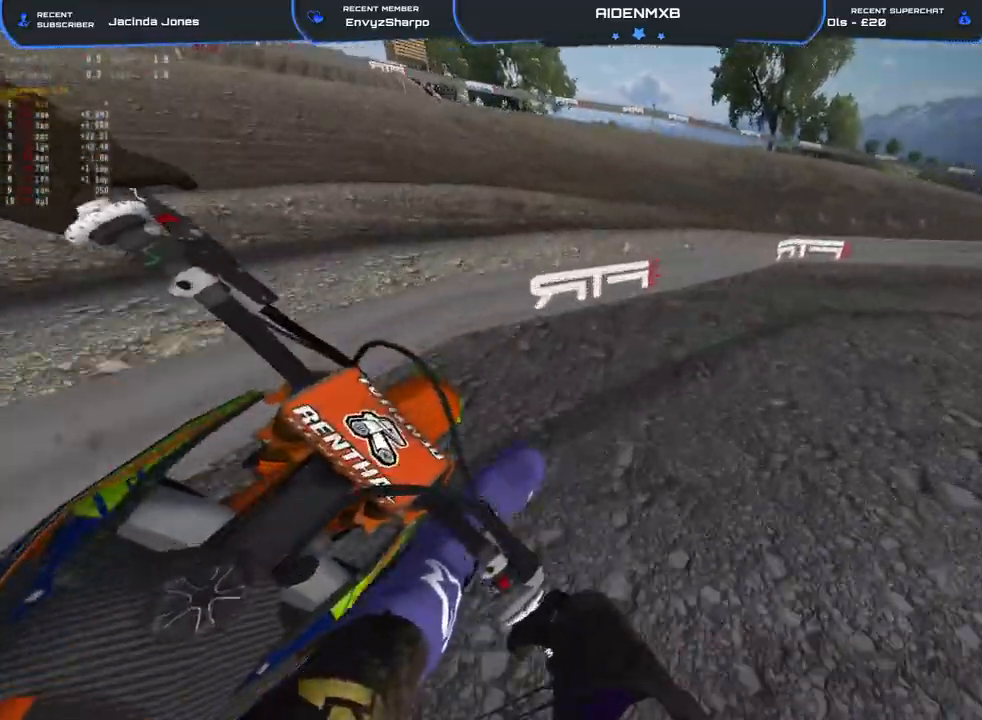
{"buttons": ["R1", "R2"], "left_stick": "right", "right_stick": "left", "events": [[117, "right_stick", "down-left"], [150, "L2", "up"], [200, "R2", "down"], [300, "L1", "down"], [300, "right_stick", "left"], [417, "L1", "up"]]}
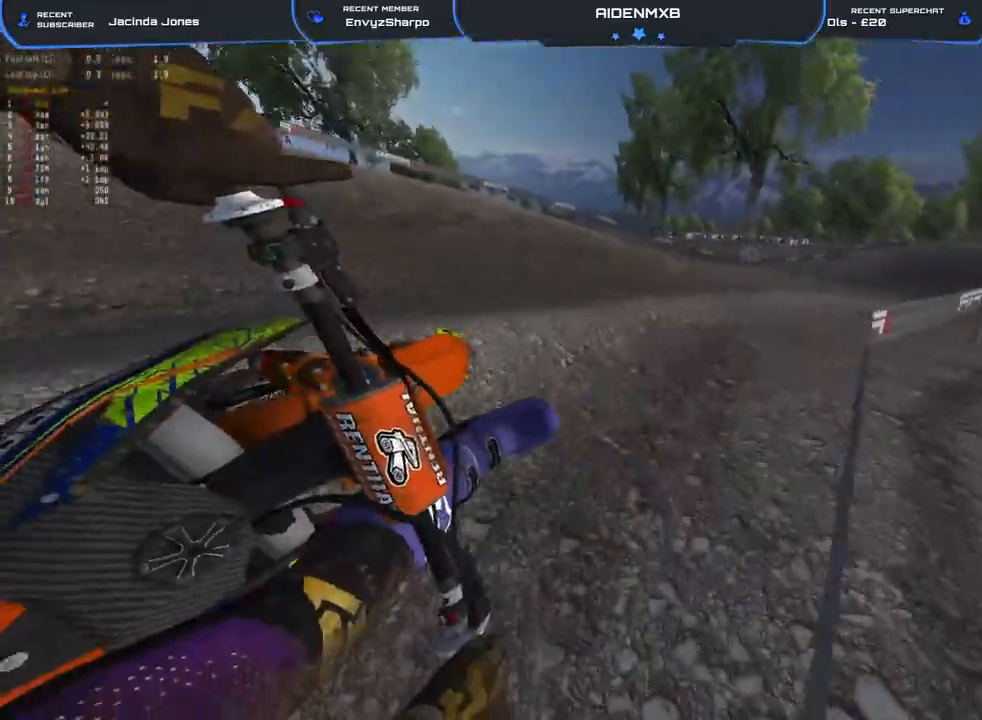
{"buttons": ["R2"], "left_stick": "right", "right_stick": "up-left", "events": [[17, "L1", "down"], [100, "L1", "up"], [167, "L1", "down"], [250, "L1", "up"], [333, "right_stick", "up-left"], [367, "R1", "up"]]}
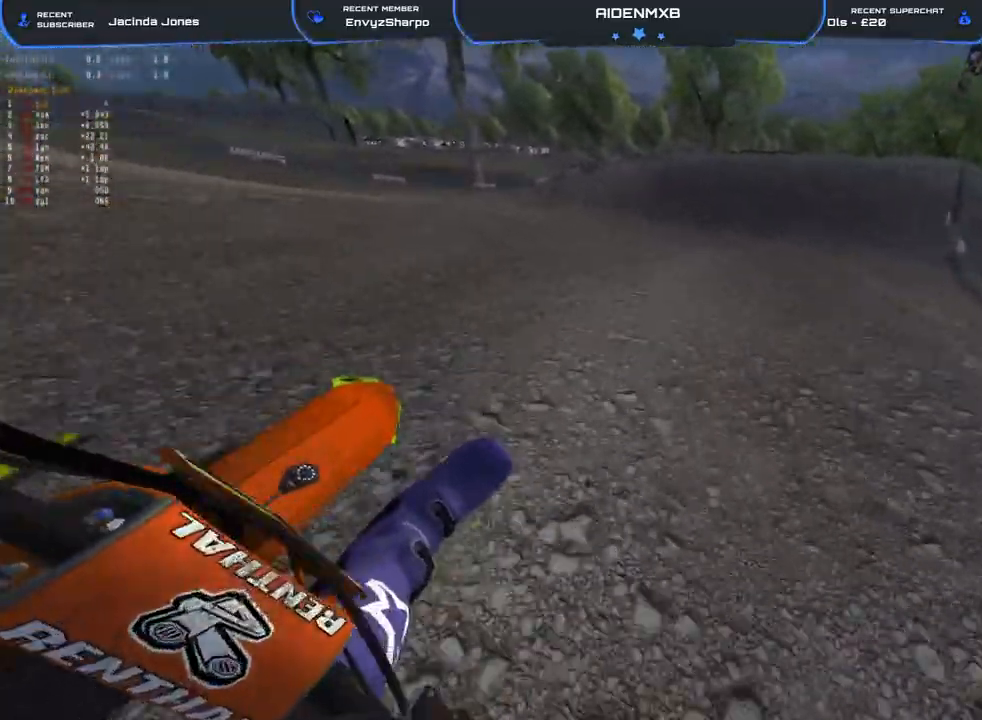
{"buttons": ["R2"], "left_stick": "center", "right_stick": "center", "events": [[33, "R1", "down"], [200, "right_stick", "left"], [333, "R1", "up"], [350, "left_stick", "center"], [367, "right_stick", "down-left"], [500, "right_stick", "center"]]}
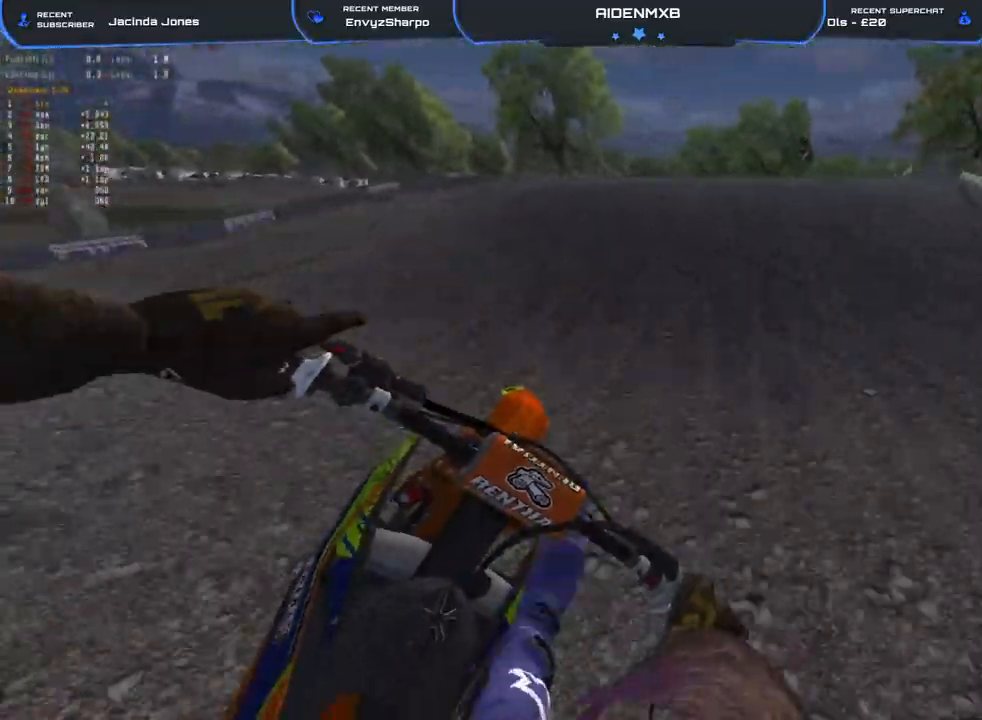
{"buttons": ["R2"], "left_stick": "right", "right_stick": "center", "events": [[183, "right_stick", "up"], [250, "R1", "down"], [417, "left_stick", "right"], [500, "R1", "up"], [500, "right_stick", "center"]]}
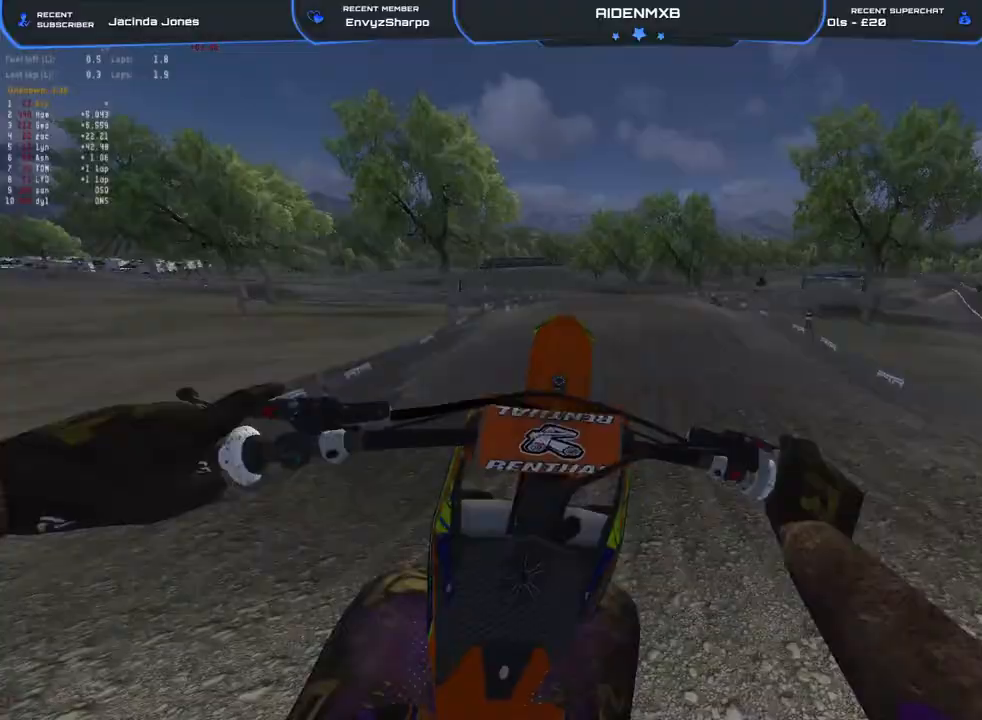
{"buttons": ["TRIANGLE", "R2"], "left_stick": "right", "right_stick": "left", "events": [[100, "R2", "up"], [200, "R2", "down"], [267, "TRIANGLE", "down"], [267, "right_stick", "left"]]}
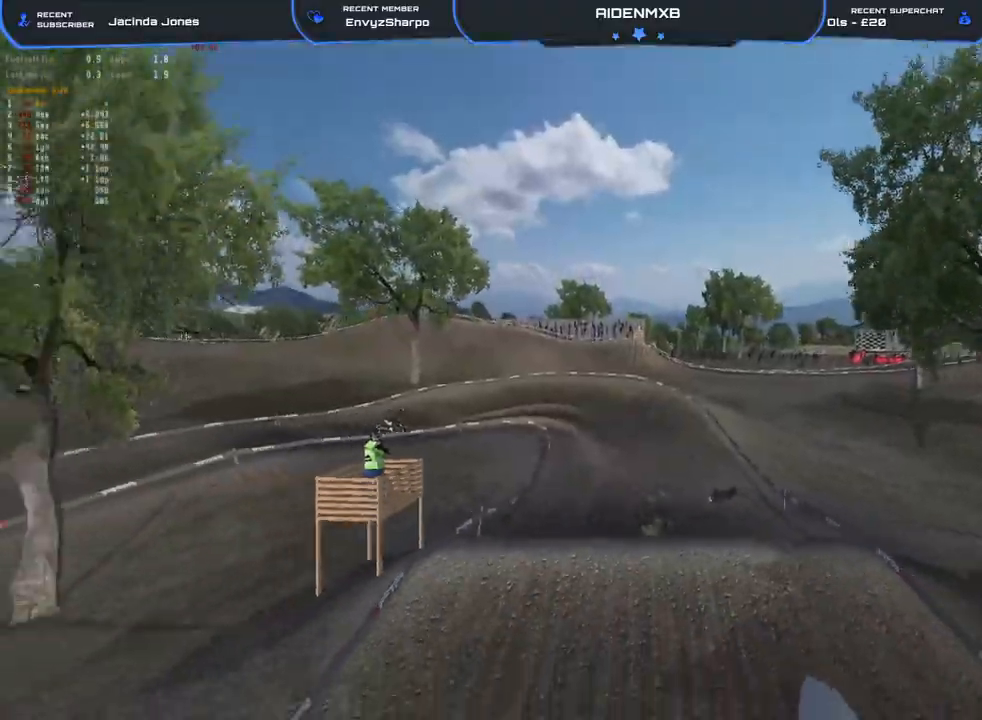
{"buttons": ["TRIANGLE", "R2"], "left_stick": "center", "right_stick": "left", "events": [[33, "left_stick", "center"]]}
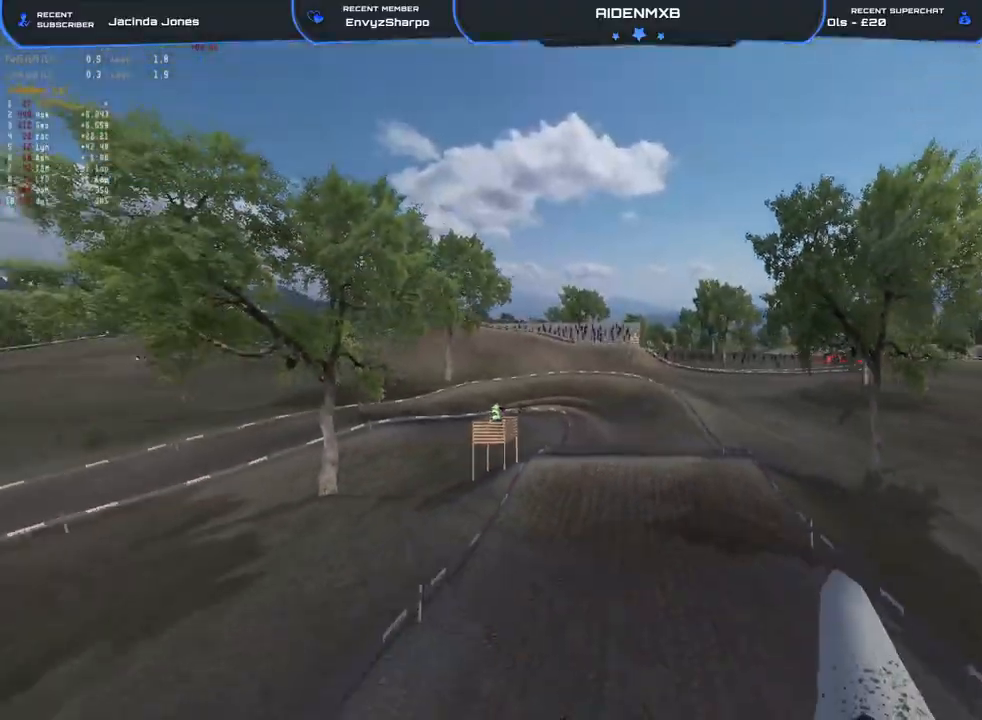
{"buttons": ["R2"], "left_stick": "center", "right_stick": "up-left", "events": [[50, "TRIANGLE", "up"], [133, "right_stick", "up-left"], [183, "left_stick", "left"], [500, "left_stick", "center"]]}
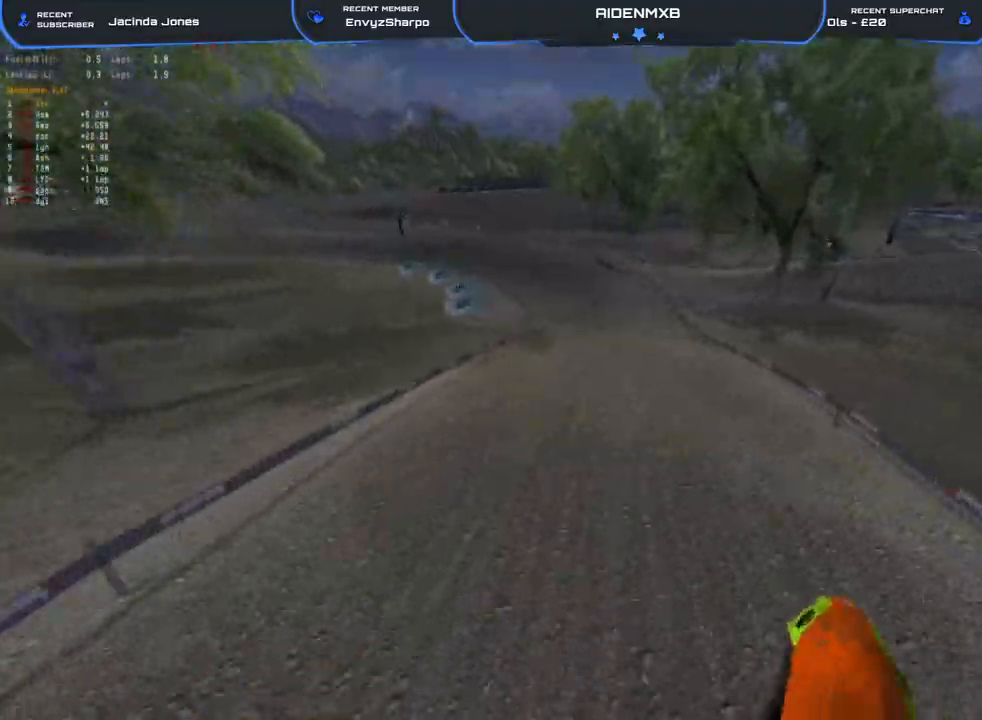
{"buttons": ["R1", "R2"], "left_stick": "center", "right_stick": "up-left", "events": [[217, "right_stick", "center"], [233, "R1", "down"], [333, "right_stick", "up-left"]]}
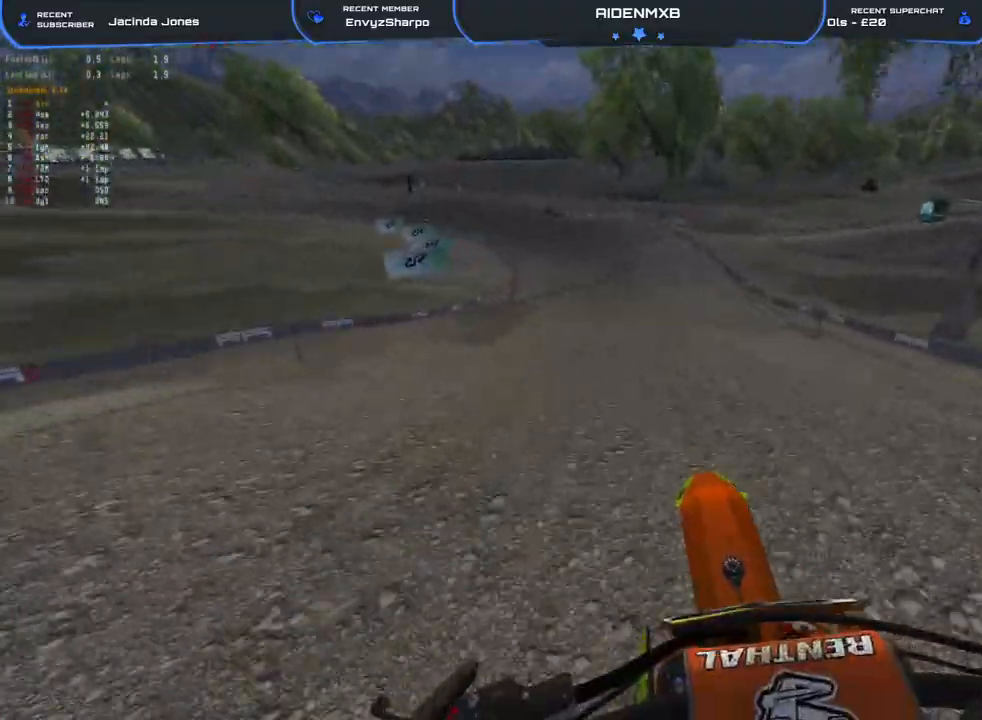
{"buttons": ["R1", "R2"], "left_stick": "left", "right_stick": "center", "events": [[150, "R1", "up"], [167, "right_stick", "down-left"], [200, "left_stick", "up-left"], [433, "left_stick", "left"], [433, "right_stick", "center"], [483, "R1", "down"]]}
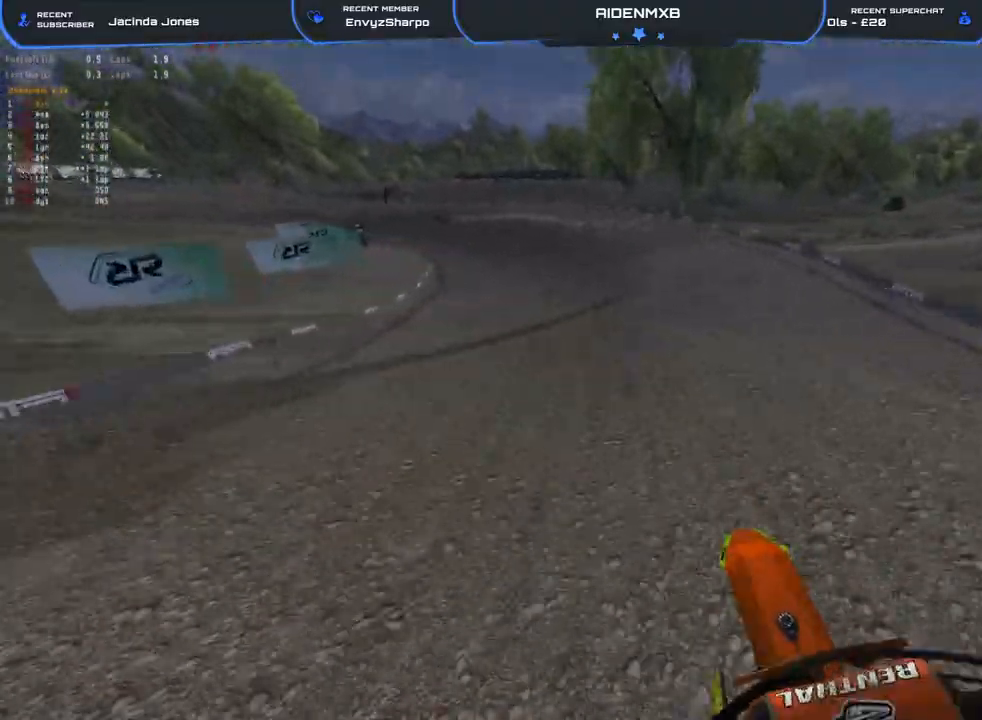
{"buttons": ["R1", "R2"], "left_stick": "left", "right_stick": "center", "events": [[50, "TRIANGLE", "down"], [133, "TRIANGLE", "up"]]}